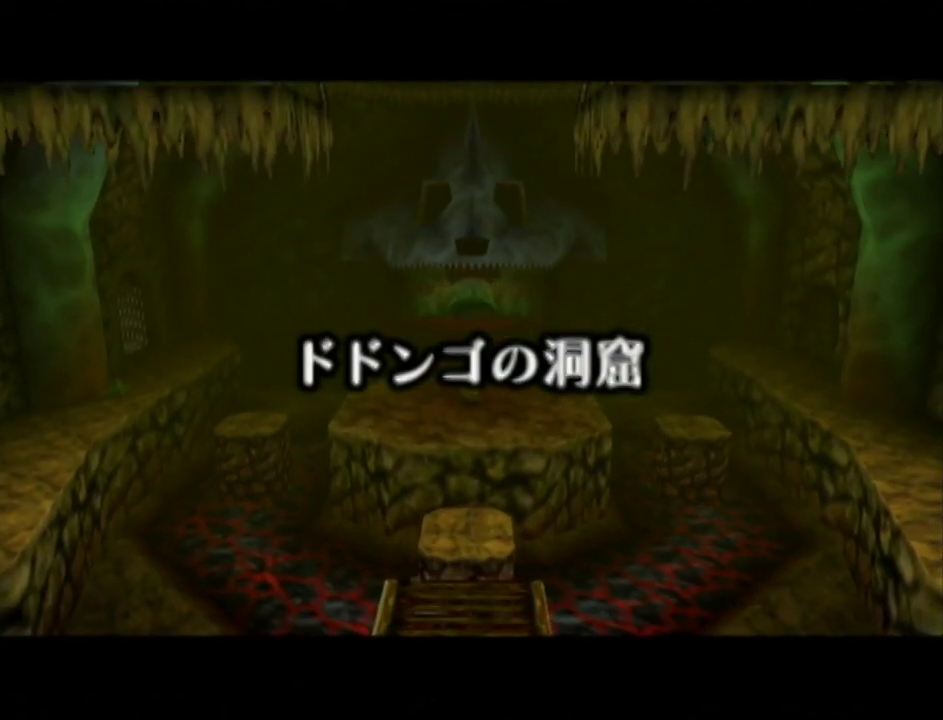
Gameplay with a controller (Nintendo layout); each line is a JSON object with the inputs held at the frame after it. "events" lists button and stick changes between this image and that frame as [ms after this image, input, new state], when the widget could be followed in between. Not read: L3 R3.
{"buttons": [], "left_stick": "up", "right_stick": "center", "events": [[483, "left_stick", "up"]]}
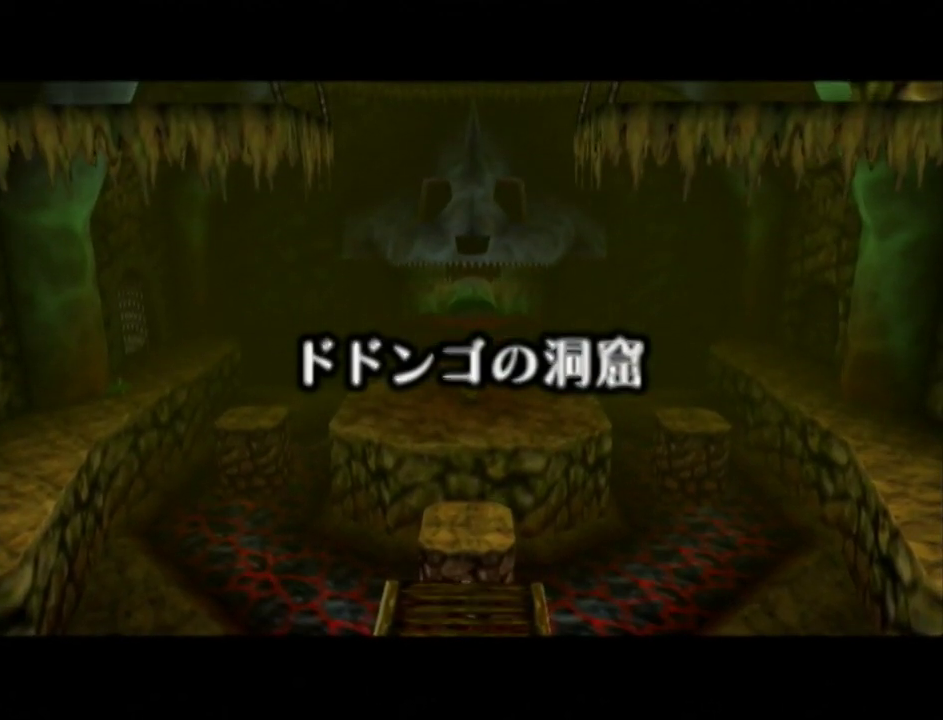
{"buttons": [], "left_stick": "up", "right_stick": "center", "events": []}
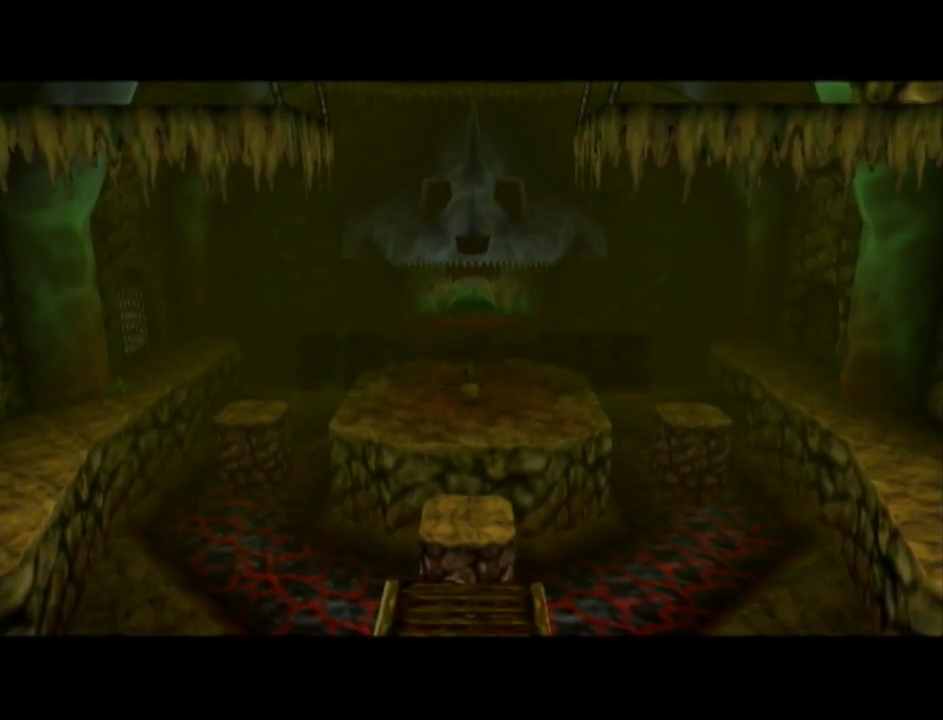
{"buttons": [], "left_stick": "up", "right_stick": "center", "events": []}
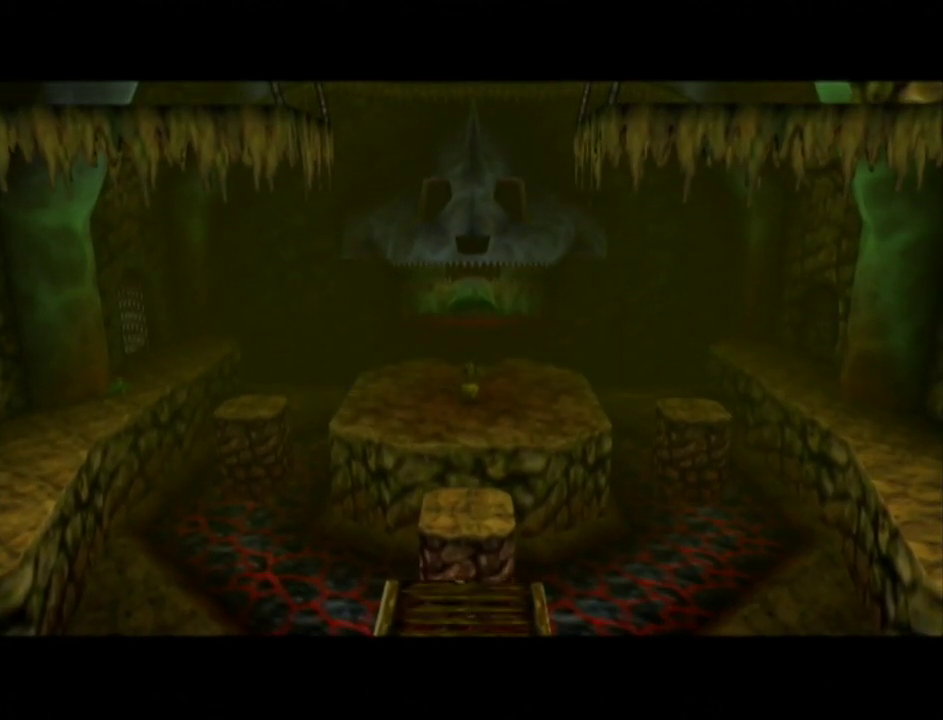
{"buttons": [], "left_stick": "up", "right_stick": "center", "events": [[400, "A", "down"], [450, "A", "up"]]}
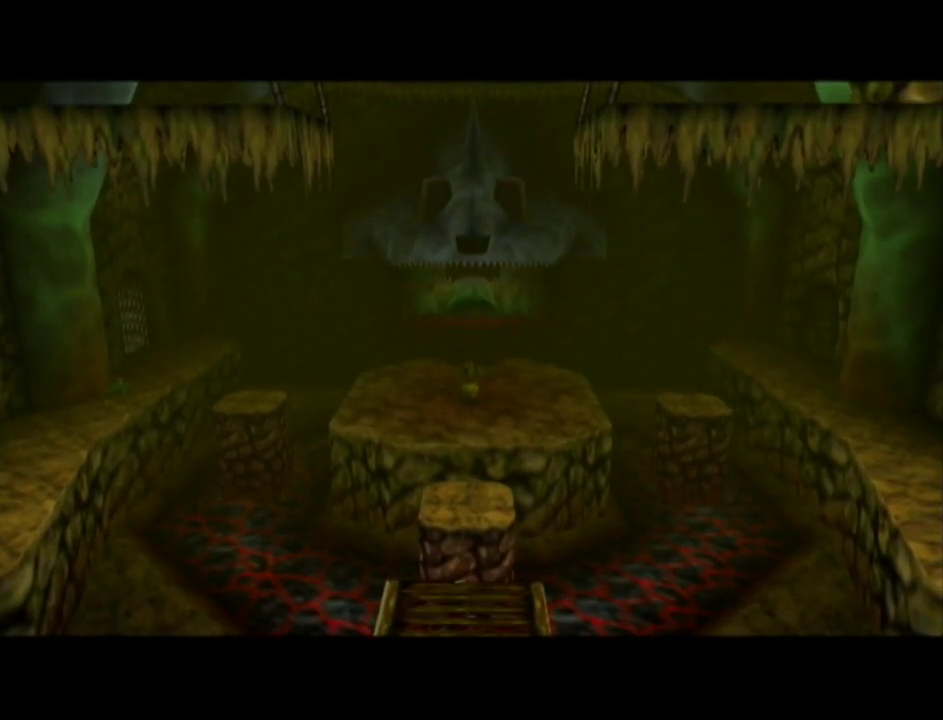
{"buttons": ["A"], "left_stick": "up", "right_stick": "center", "events": [[17, "A", "down"], [83, "A", "up"], [233, "A", "down"], [300, "A", "up"], [367, "A", "down"], [417, "A", "up"], [483, "A", "down"]]}
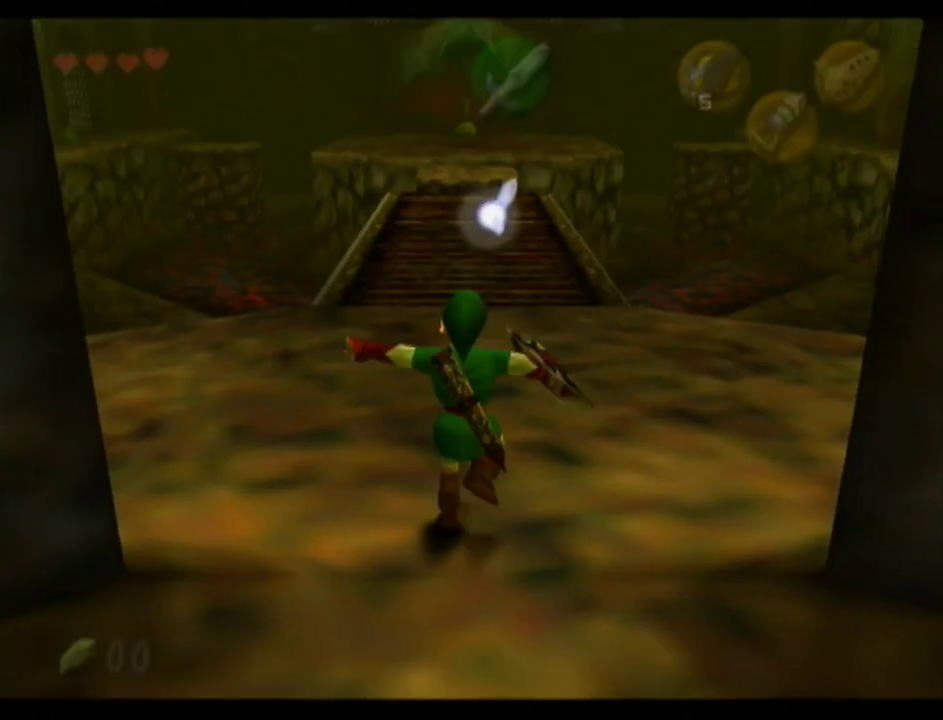
{"buttons": [], "left_stick": "up", "right_stick": "center", "events": [[400, "A", "up"]]}
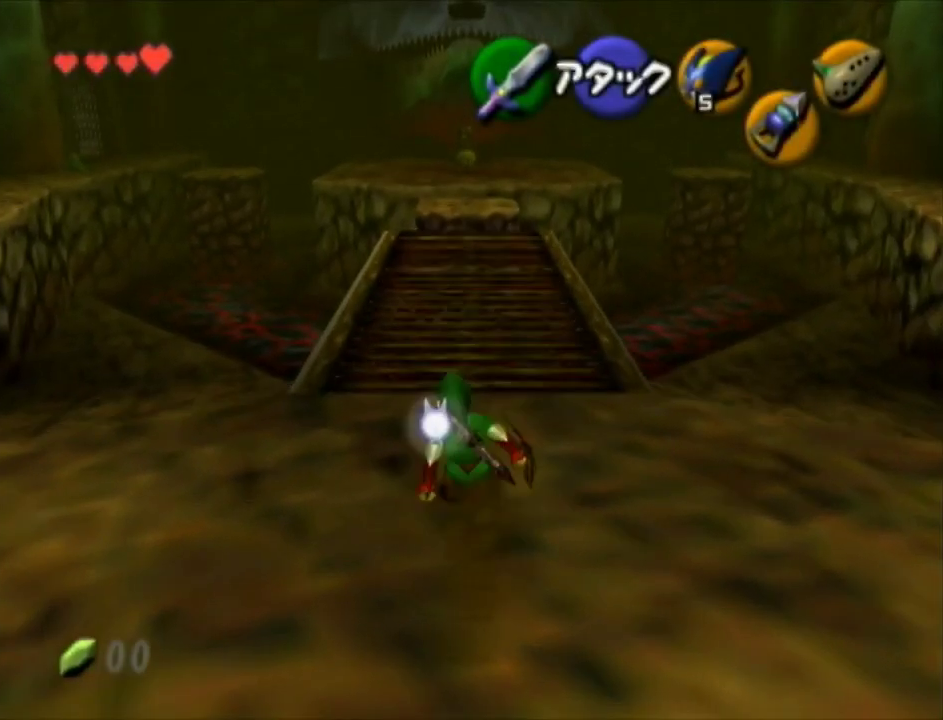
{"buttons": ["A"], "left_stick": "up", "right_stick": "center", "events": [[50, "A", "down"]]}
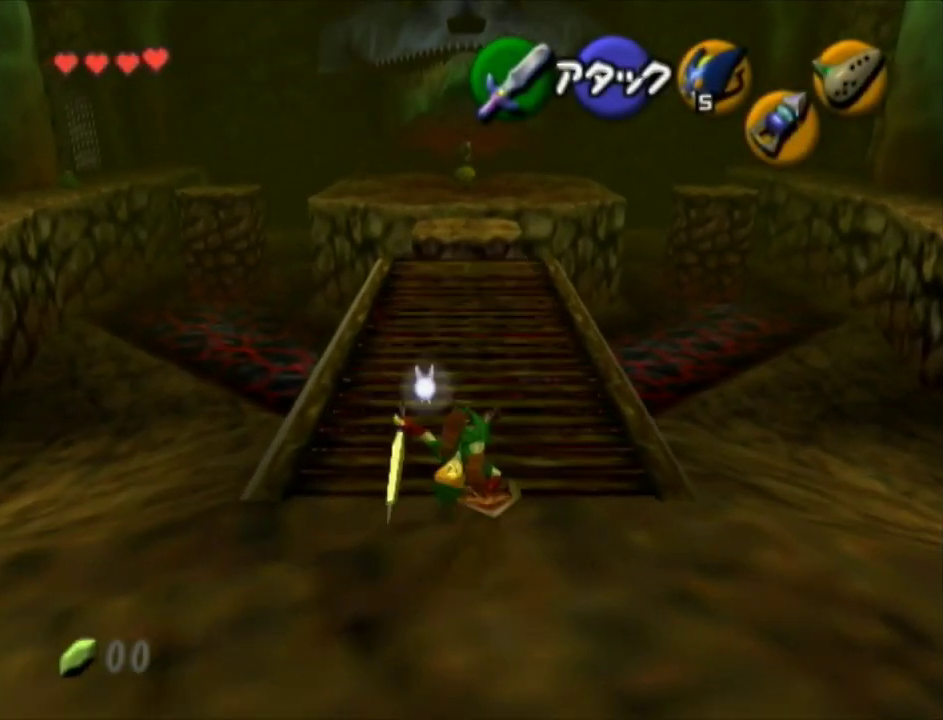
{"buttons": ["A"], "left_stick": "up", "right_stick": "center", "events": [[233, "A", "up"], [383, "A", "down"]]}
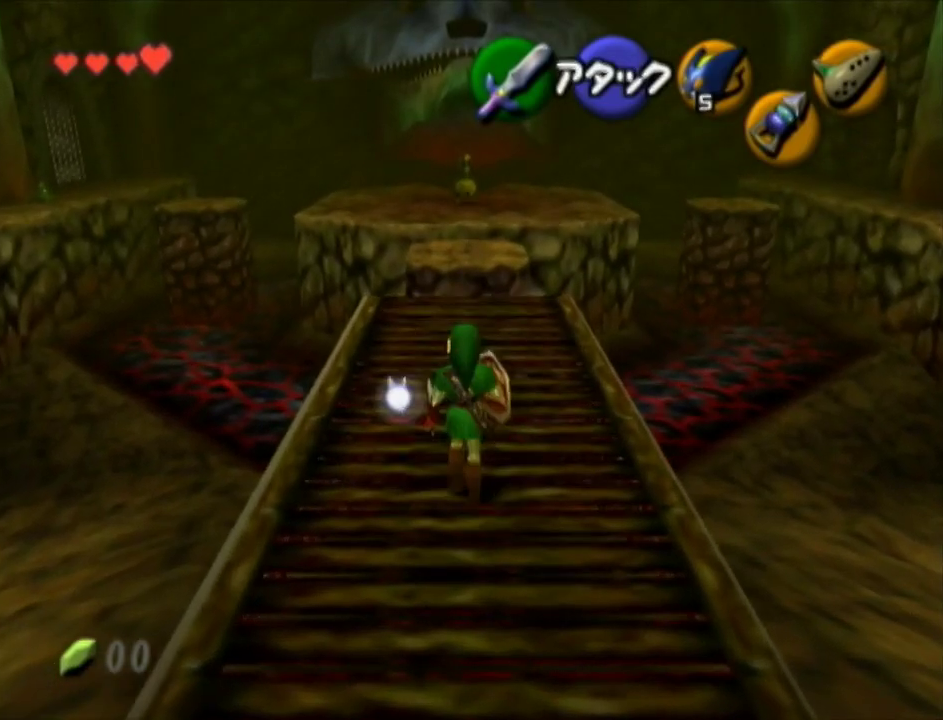
{"buttons": ["A"], "left_stick": "up", "right_stick": "center", "events": []}
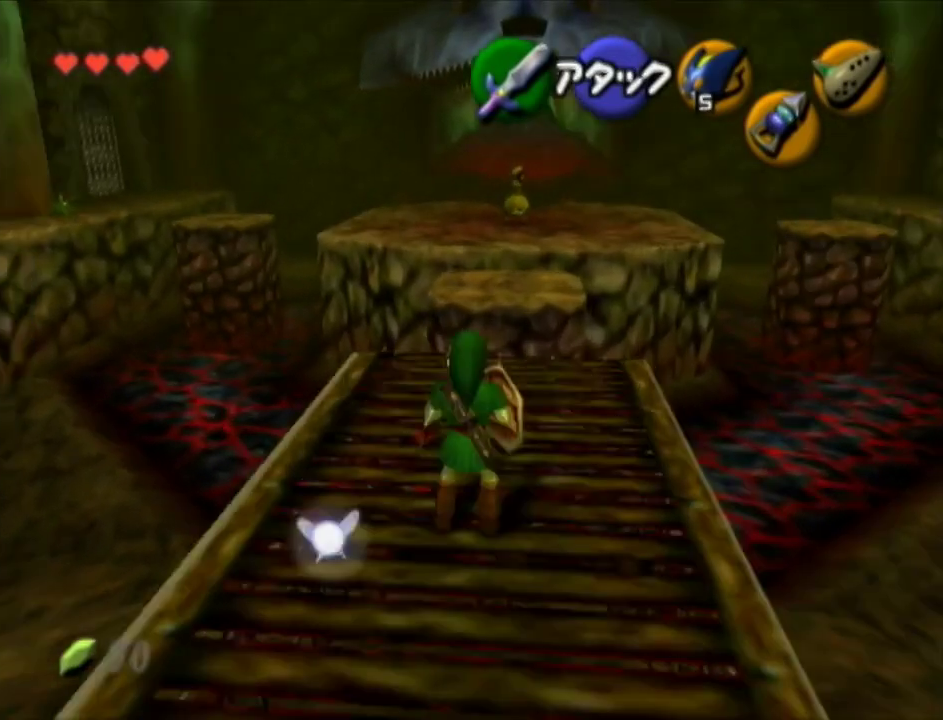
{"buttons": [], "left_stick": "center", "right_stick": "center", "events": [[150, "A", "up"], [200, "left_stick", "center"], [233, "A", "down"], [233, "B", "down"], [300, "A", "up"], [300, "B", "up"], [367, "A", "down"], [367, "B", "down"], [450, "A", "up"], [450, "B", "up"]]}
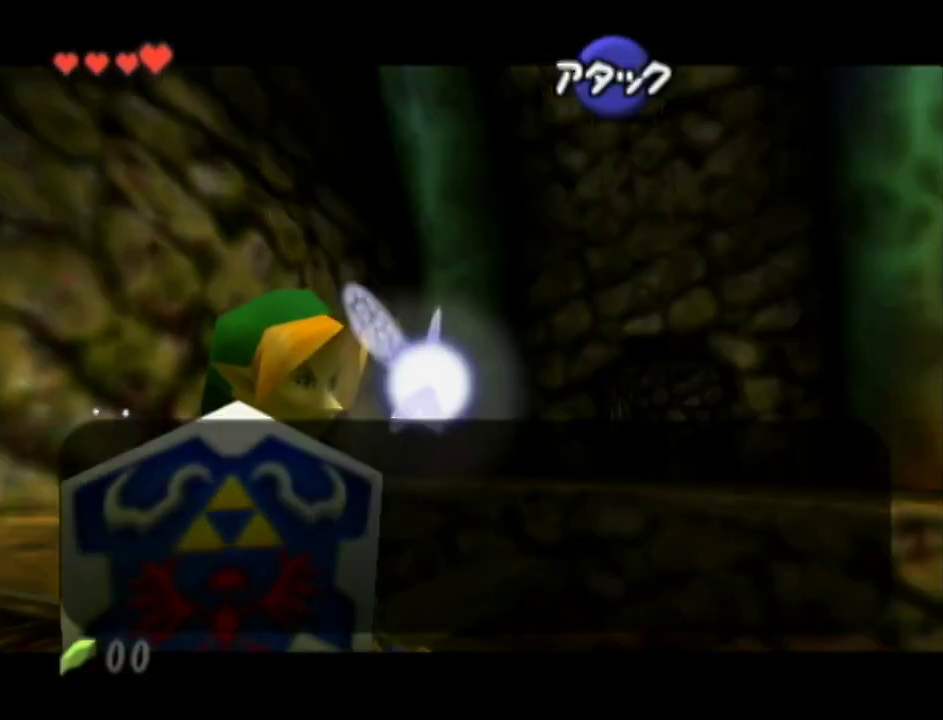
{"buttons": [], "left_stick": "center", "right_stick": "center", "events": [[17, "A", "down"], [17, "B", "down"], [83, "B", "up"], [150, "B", "down"], [200, "A", "up"], [200, "B", "up"], [267, "A", "down"], [267, "B", "down"], [333, "A", "up"], [333, "B", "up"], [400, "A", "down"], [400, "B", "down"], [450, "A", "up"], [450, "B", "up"]]}
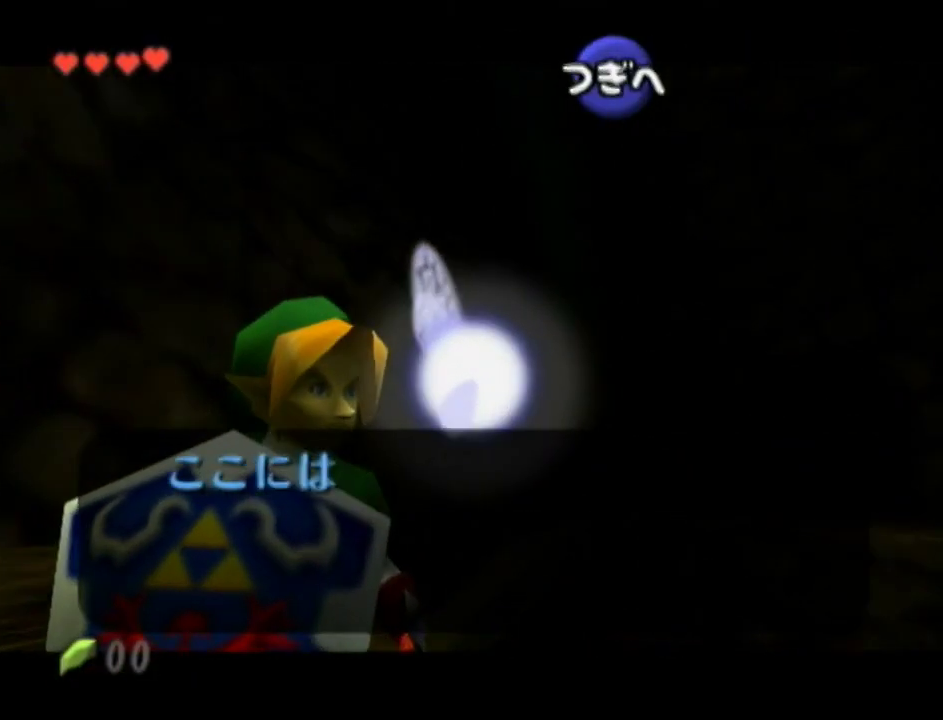
{"buttons": ["A", "B"], "left_stick": "center", "right_stick": "center", "events": [[17, "A", "down"], [17, "B", "down"], [200, "A", "up"], [200, "B", "up"], [267, "A", "down"], [267, "B", "down"], [333, "B", "up"], [367, "A", "up"], [483, "A", "down"], [483, "B", "down"]]}
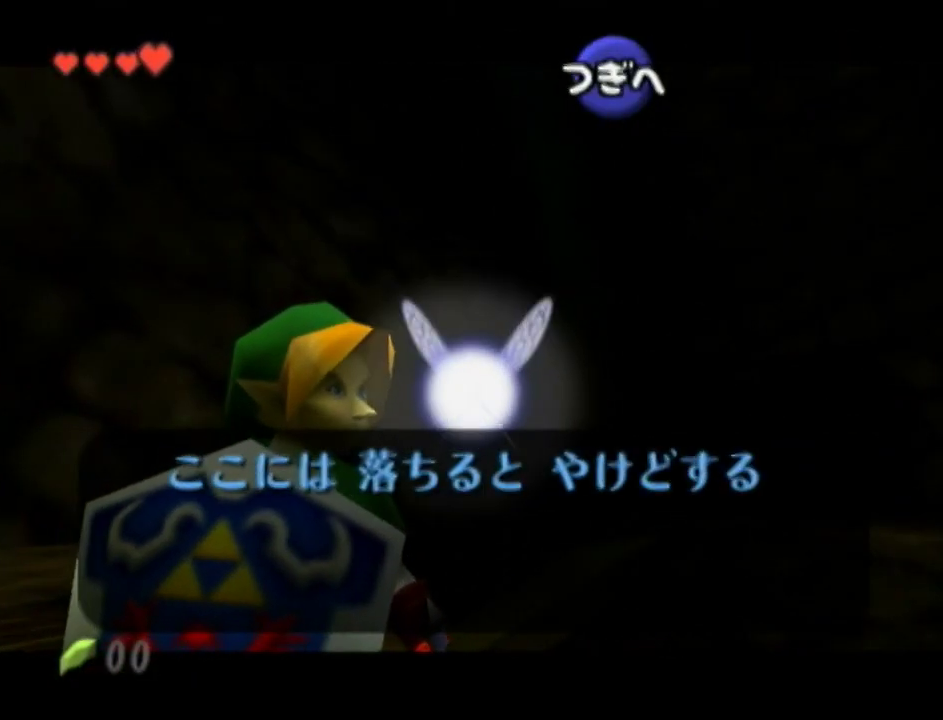
{"buttons": ["A", "B"], "left_stick": "center", "right_stick": "center", "events": [[50, "A", "up"], [50, "B", "up"], [83, "A", "down"], [83, "B", "down"], [167, "A", "up"], [167, "B", "up"], [233, "A", "down"], [233, "B", "down"], [300, "A", "up"], [300, "B", "up"], [367, "A", "down"], [367, "B", "down"], [417, "A", "up"], [417, "B", "up"], [483, "A", "down"], [483, "B", "down"]]}
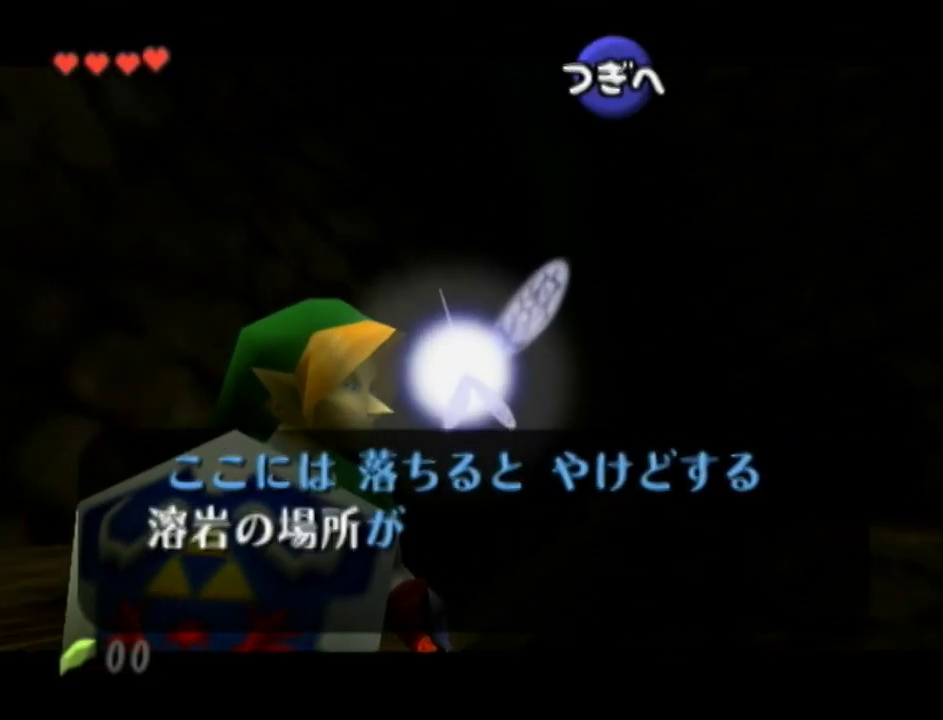
{"buttons": ["A", "B"], "left_stick": "center", "right_stick": "center", "events": [[17, "B", "up"], [50, "A", "up"], [117, "A", "down"], [117, "B", "down"], [150, "B", "up"], [167, "A", "up"], [233, "A", "down"], [233, "B", "down"], [267, "A", "up"], [267, "B", "up"], [367, "A", "down"], [417, "A", "up"], [483, "A", "down"], [483, "B", "down"]]}
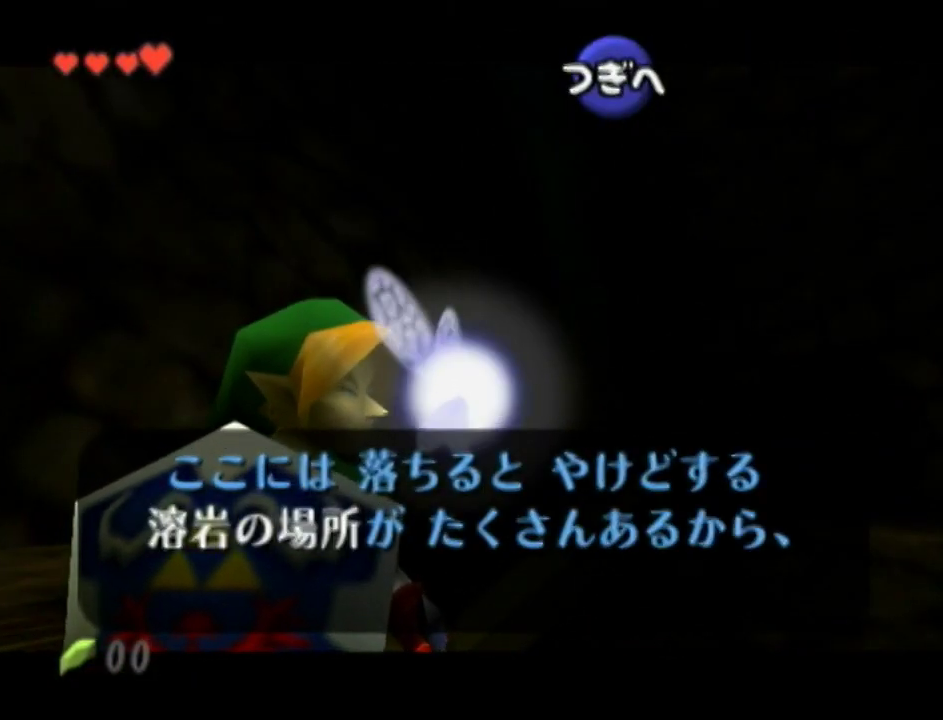
{"buttons": [], "left_stick": "center", "right_stick": "center", "events": [[50, "A", "up"], [50, "B", "up"], [267, "A", "down"], [333, "A", "up"], [400, "A", "down"], [450, "A", "up"]]}
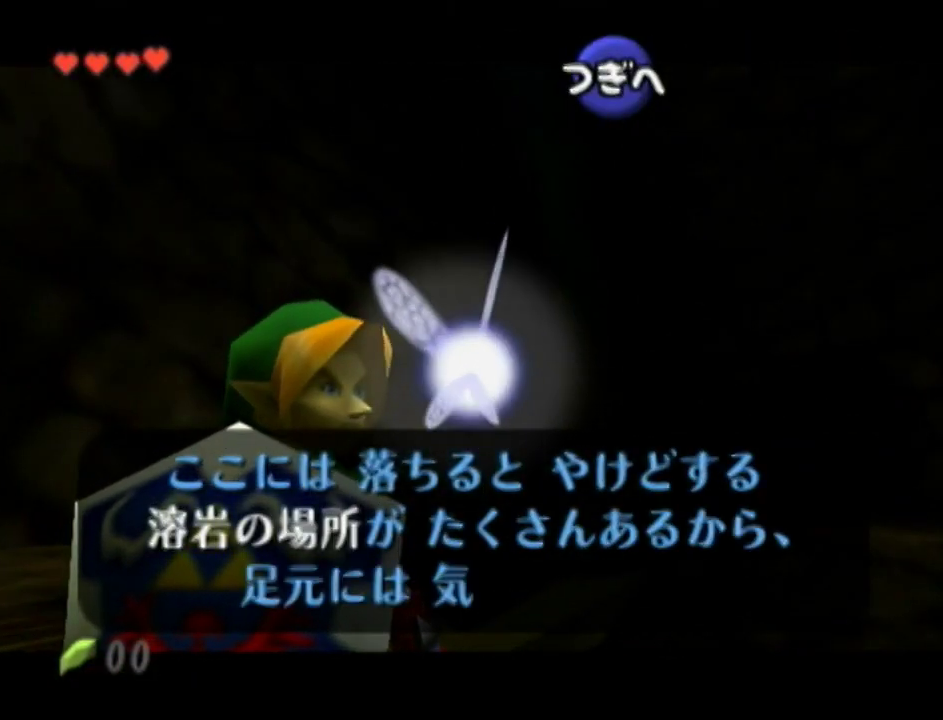
{"buttons": ["L1"], "left_stick": "center", "right_stick": "center", "events": [[17, "A", "down"], [17, "B", "down"], [83, "A", "up"], [83, "B", "up"], [150, "A", "down"], [333, "A", "up"], [417, "A", "down"], [483, "A", "up"], [483, "L1", "down"]]}
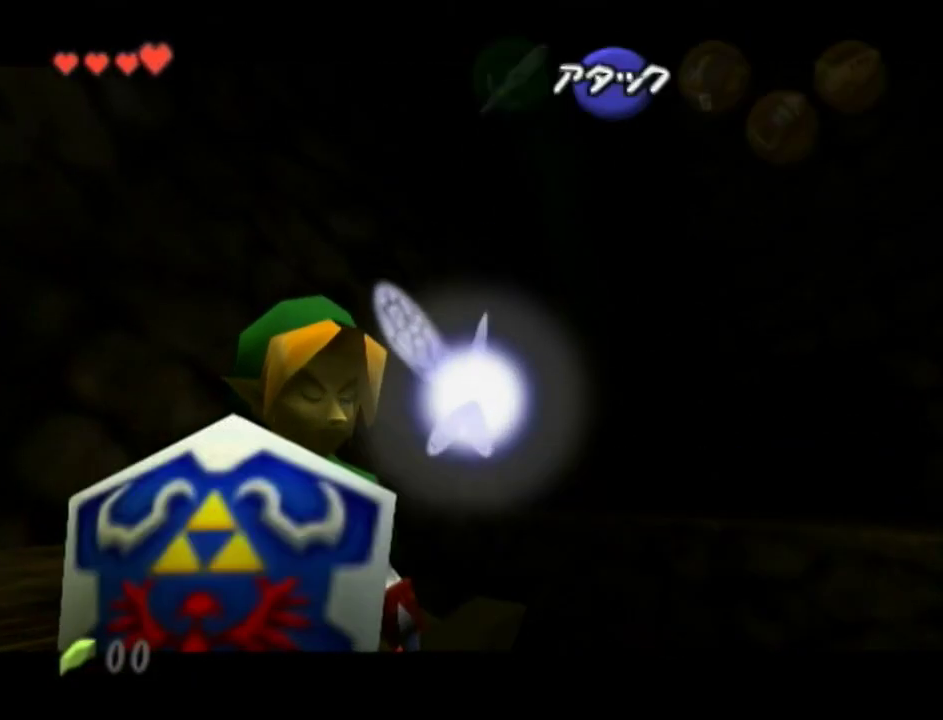
{"buttons": [], "left_stick": "up", "right_stick": "center", "events": [[233, "left_stick", "up"], [300, "L1", "up"]]}
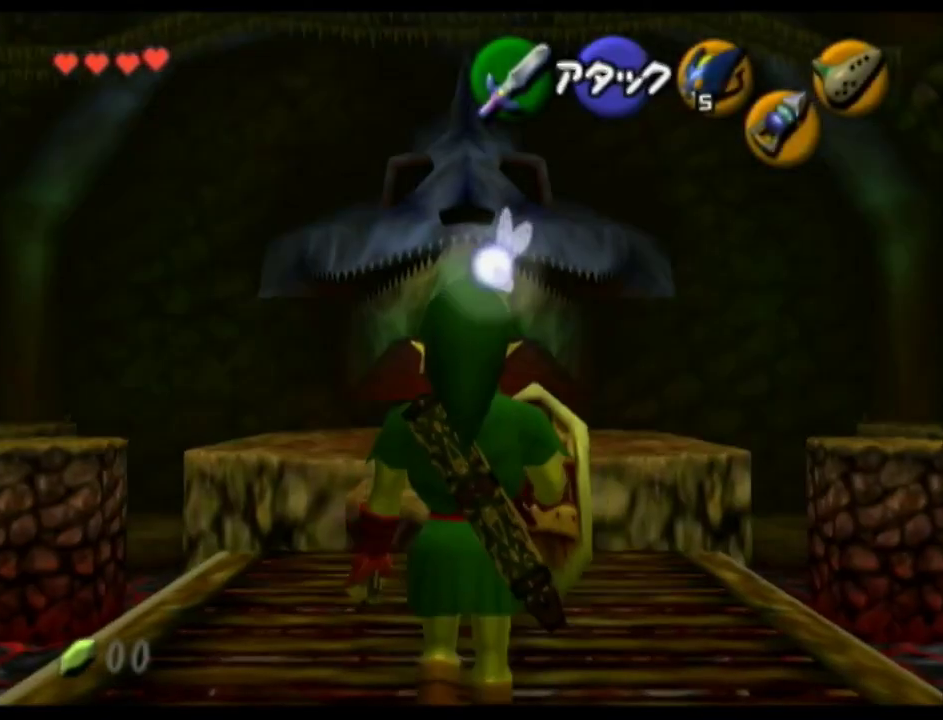
{"buttons": ["A"], "left_stick": "up", "right_stick": "center", "events": [[133, "A", "down"]]}
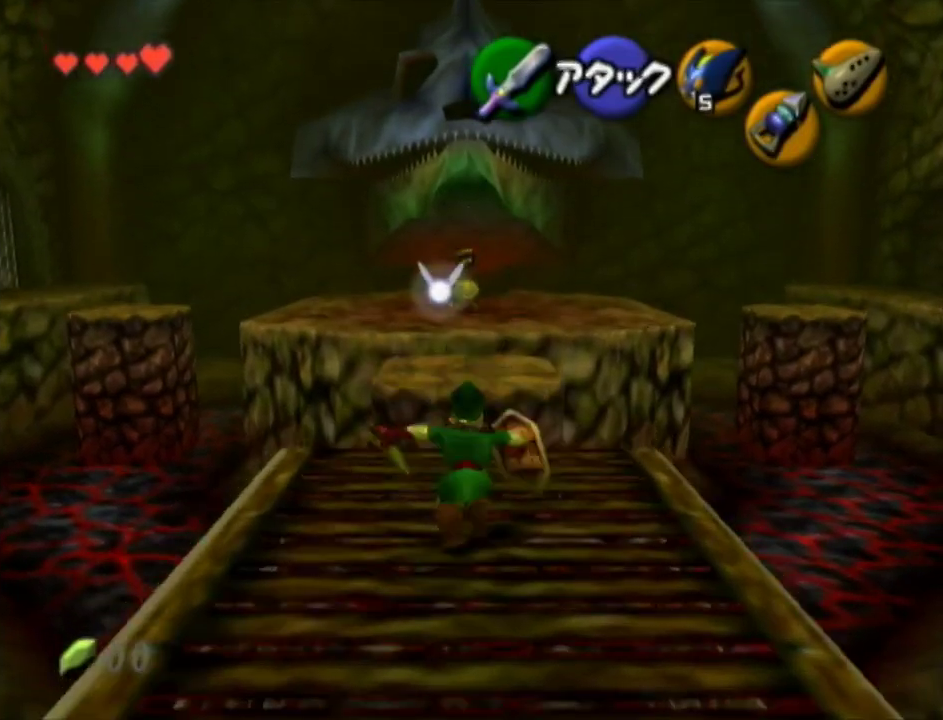
{"buttons": [], "left_stick": "up", "right_stick": "center", "events": [[300, "left_stick", "up-right"], [333, "A", "up"], [383, "left_stick", "up"]]}
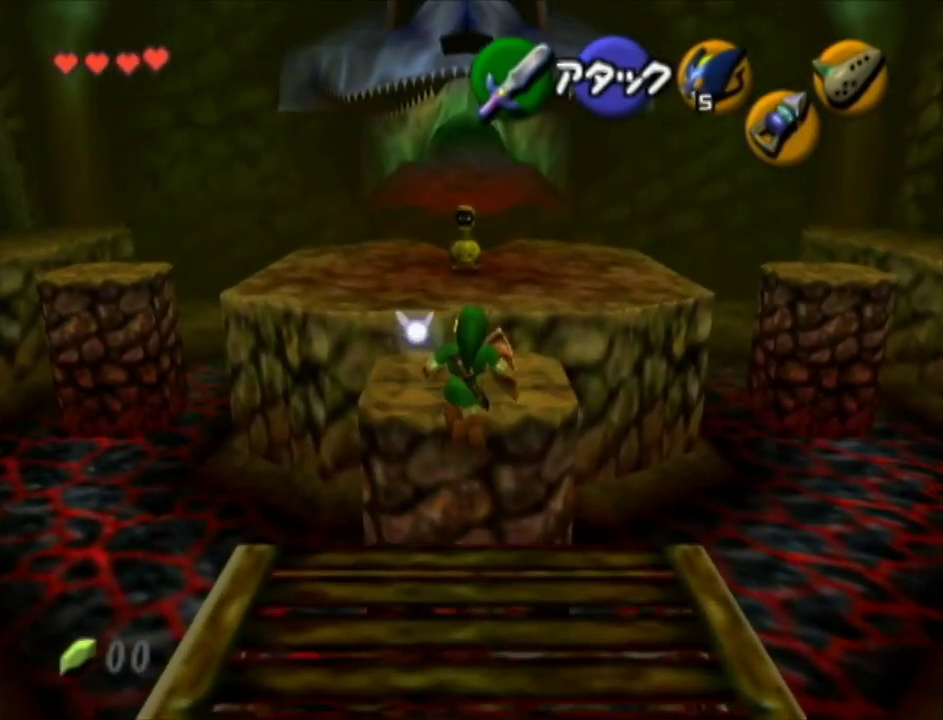
{"buttons": [], "left_stick": "up", "right_stick": "center", "events": []}
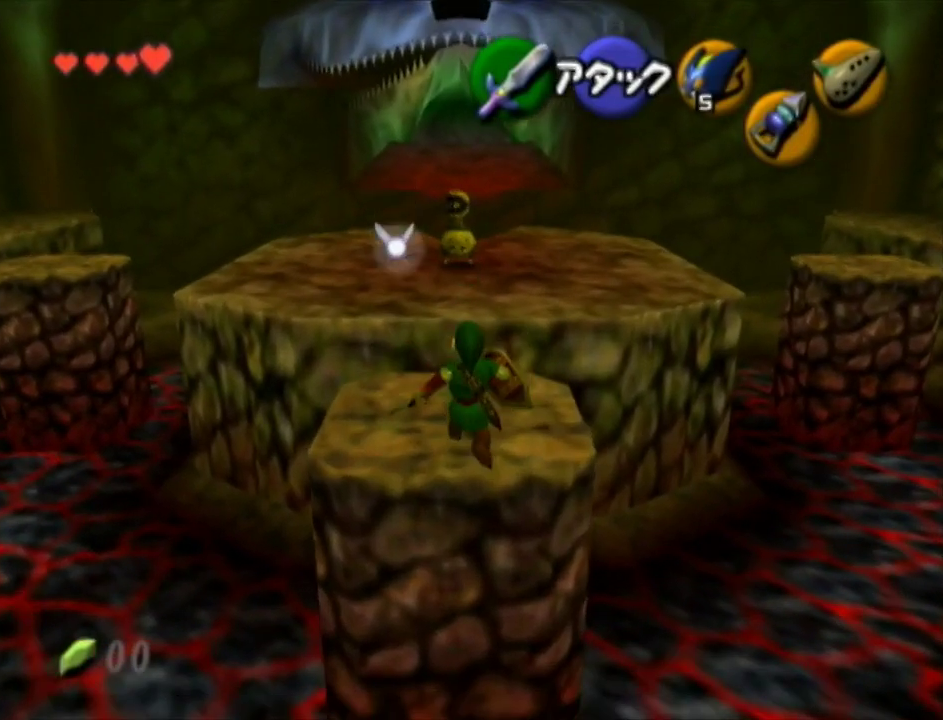
{"buttons": ["A"], "left_stick": "up", "right_stick": "center", "events": [[133, "A", "down"]]}
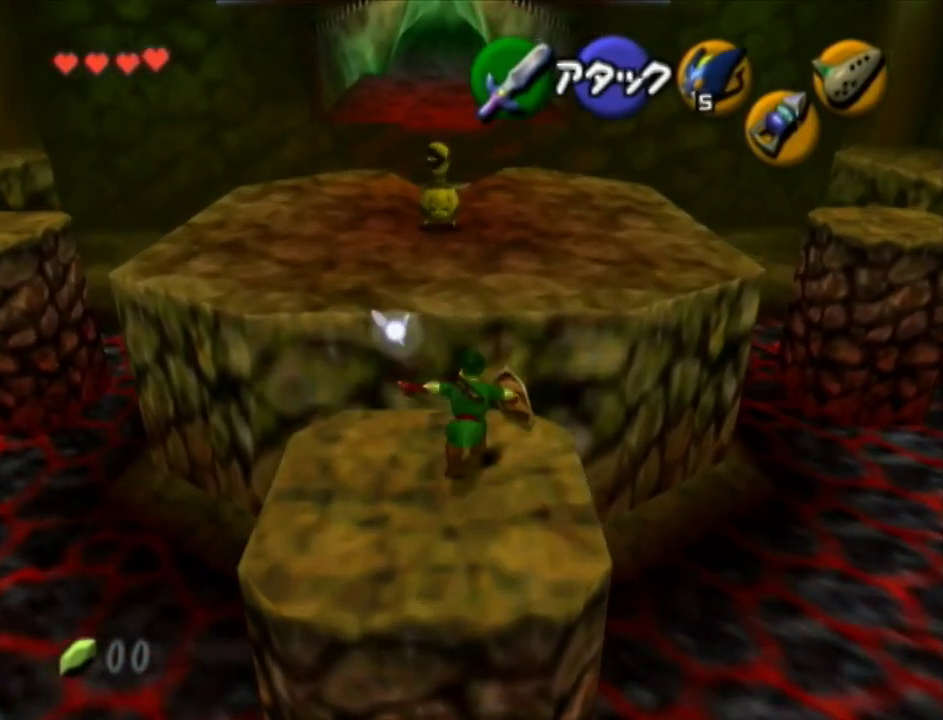
{"buttons": [], "left_stick": "up-right", "right_stick": "center", "events": [[300, "A", "up"], [333, "left_stick", "up-right"]]}
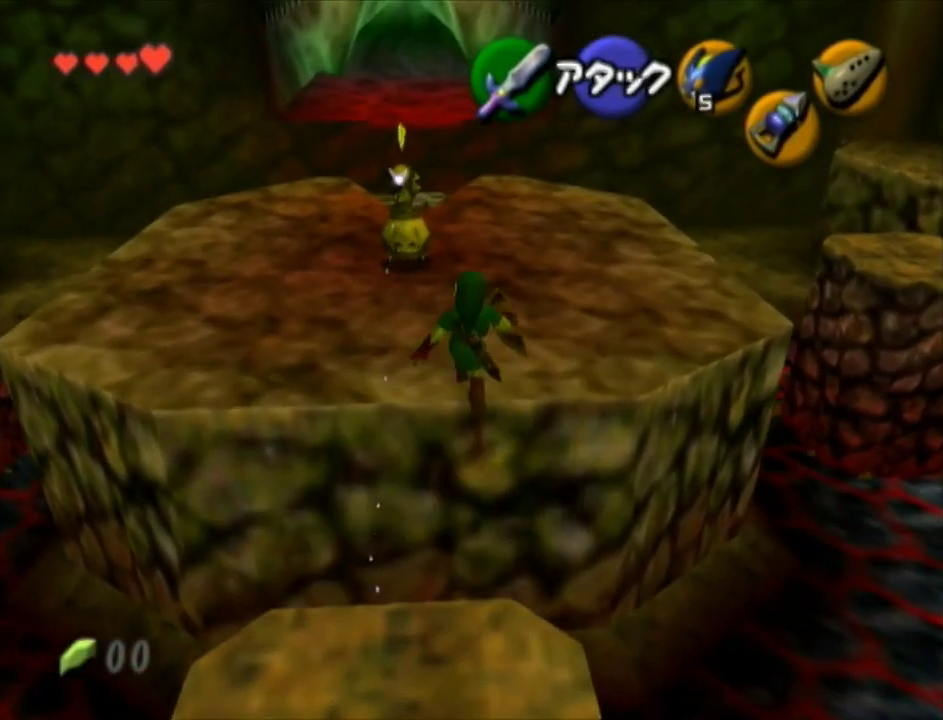
{"buttons": ["A"], "left_stick": "up-right", "right_stick": "center", "events": [[133, "left_stick", "left"], [267, "left_stick", "up-right"], [367, "left_stick", "left"], [400, "A", "down"], [433, "left_stick", "up-right"]]}
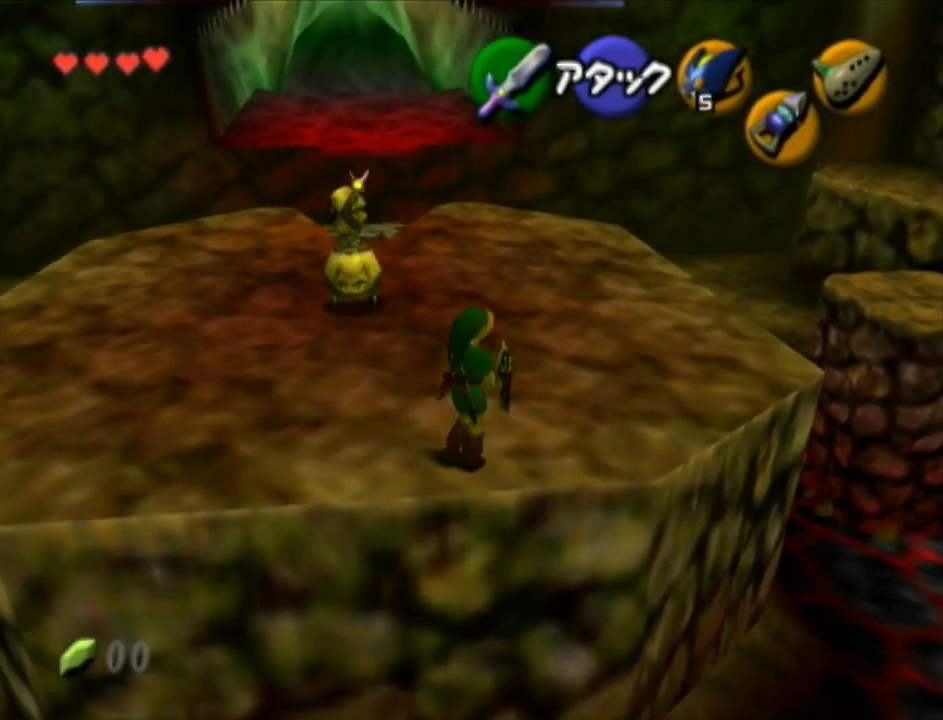
{"buttons": ["A"], "left_stick": "up", "right_stick": "center", "events": [[417, "left_stick", "up"]]}
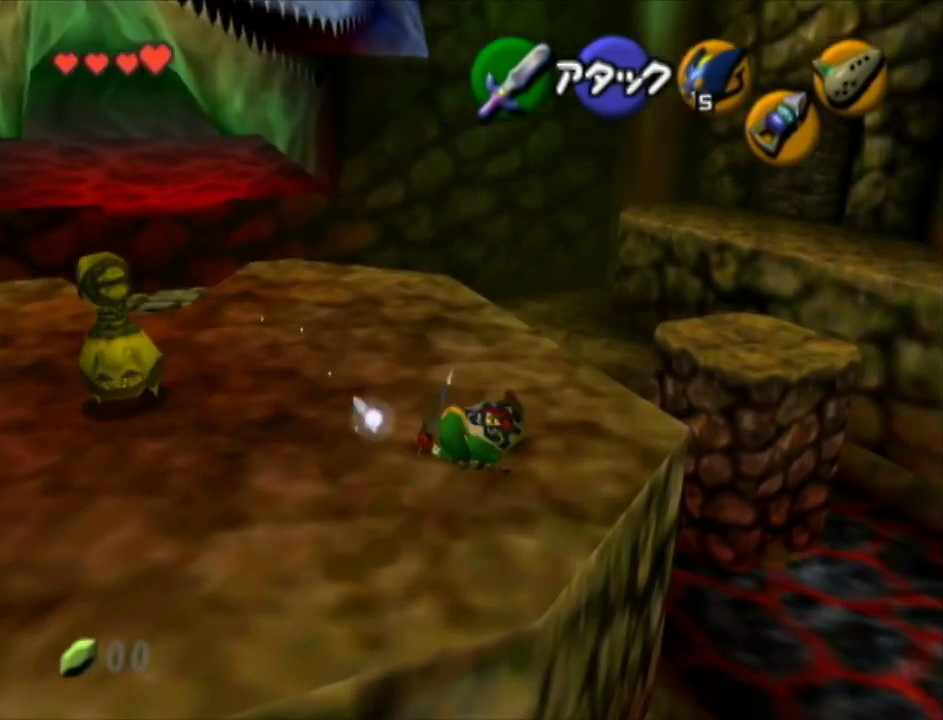
{"buttons": ["A"], "left_stick": "up-right", "right_stick": "center", "events": [[117, "A", "up"], [117, "left_stick", "up-right"], [367, "A", "down"]]}
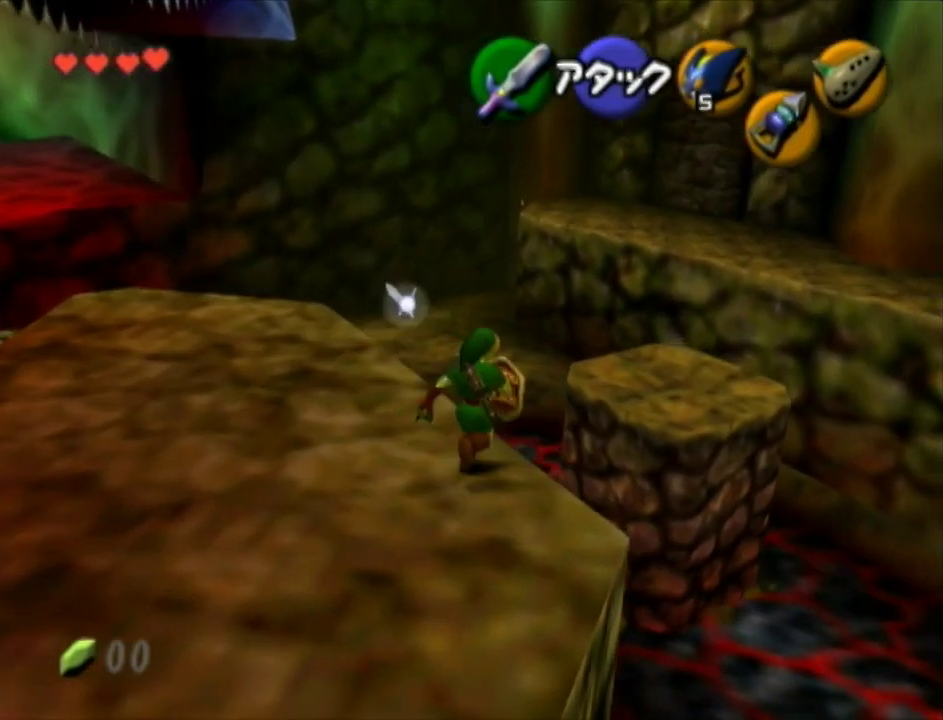
{"buttons": [], "left_stick": "up-right", "right_stick": "center", "events": [[433, "A", "up"]]}
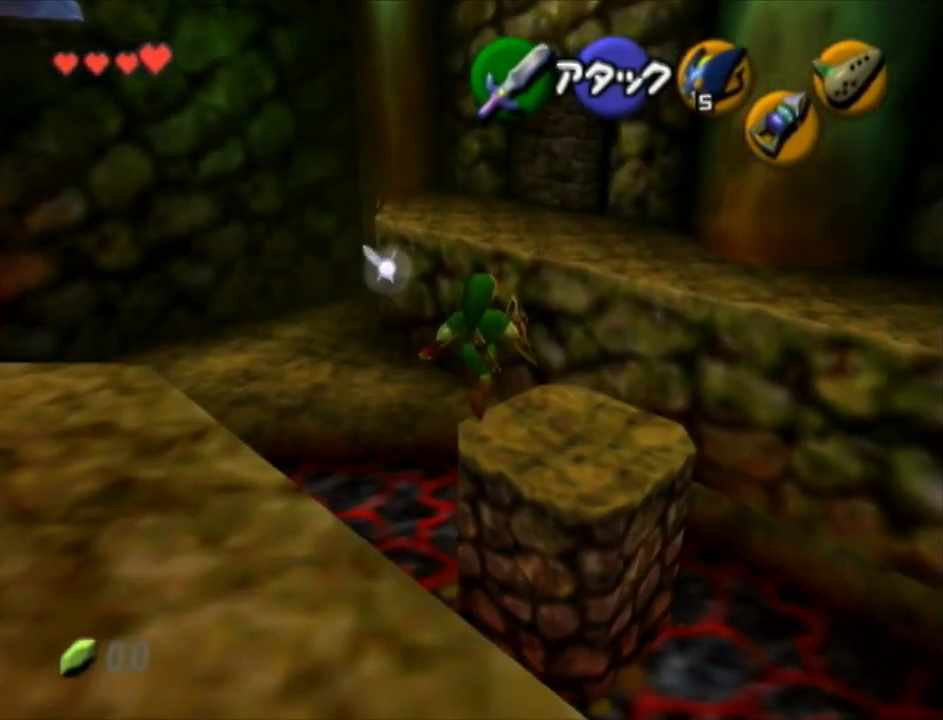
{"buttons": [], "left_stick": "up-right", "right_stick": "center", "events": []}
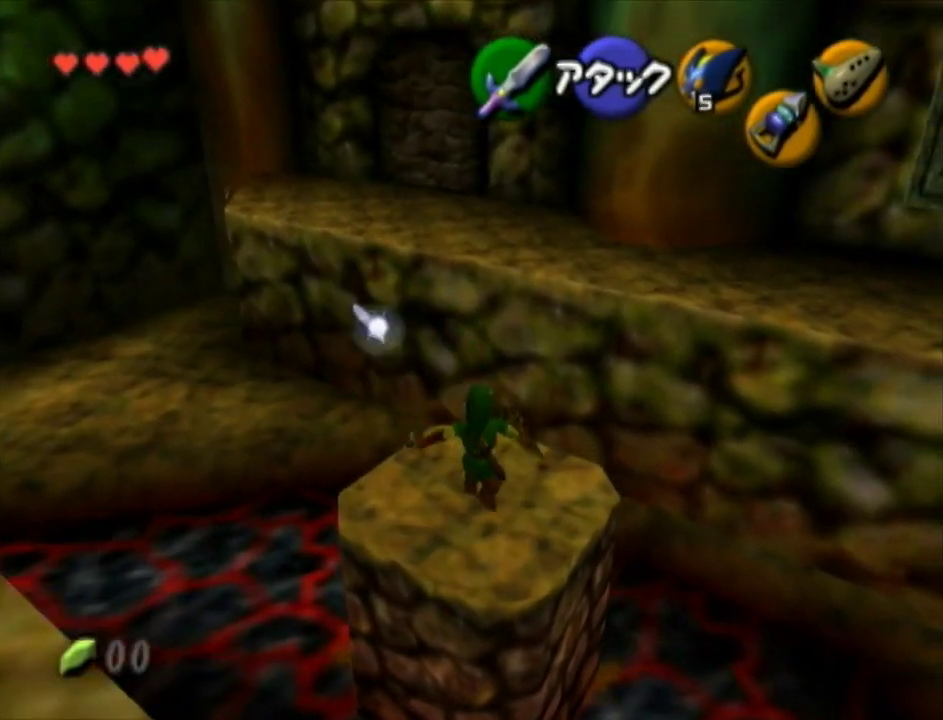
{"buttons": ["A"], "left_stick": "up-right", "right_stick": "center", "events": [[200, "A", "down"]]}
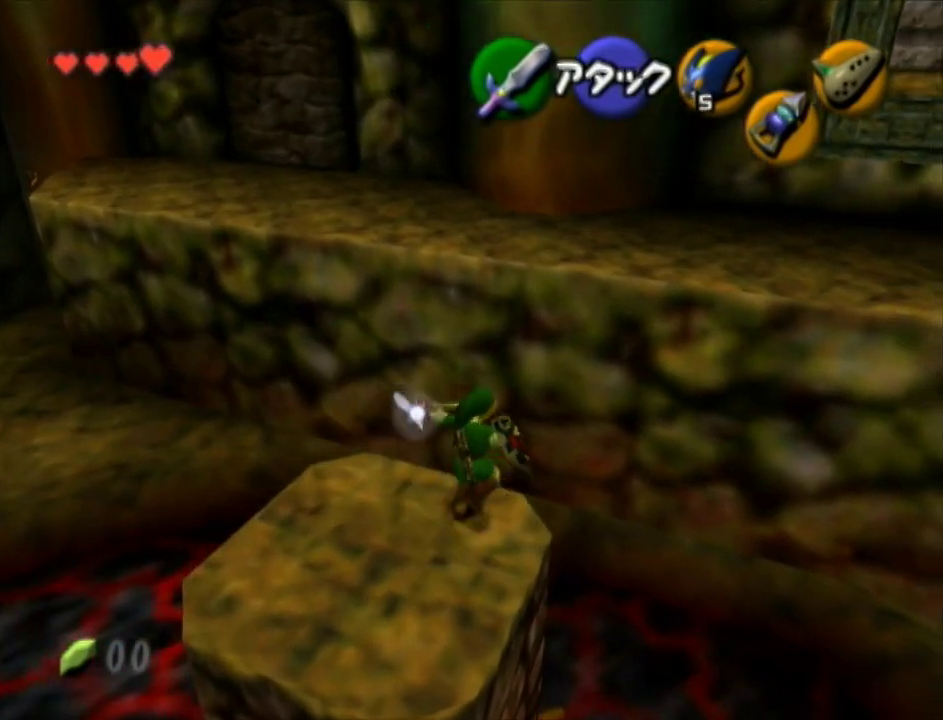
{"buttons": ["A", "L1"], "left_stick": "up-right", "right_stick": "center", "events": [[483, "L1", "down"]]}
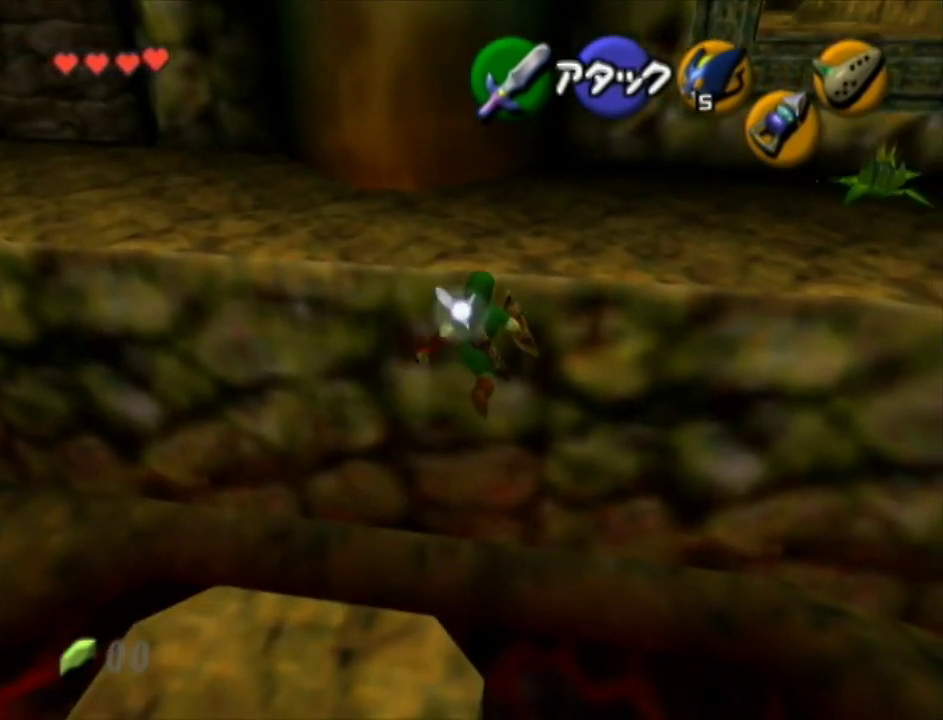
{"buttons": [], "left_stick": "up", "right_stick": "center", "events": [[300, "left_stick", "up"], [333, "L1", "up"], [417, "A", "up"]]}
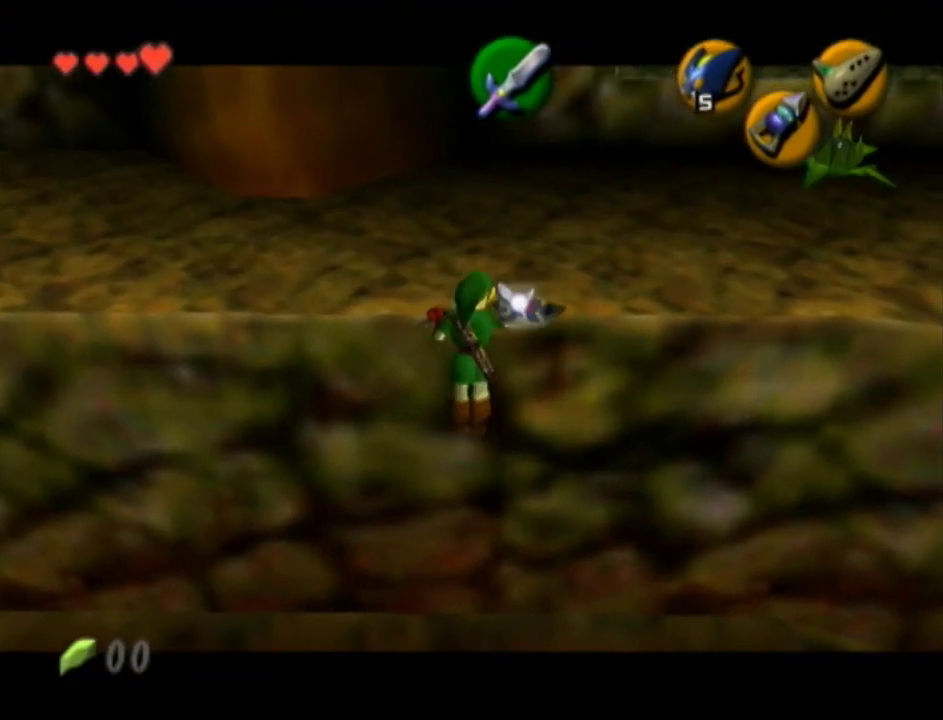
{"buttons": [], "left_stick": "up-right", "right_stick": "center", "events": [[417, "left_stick", "up-right"]]}